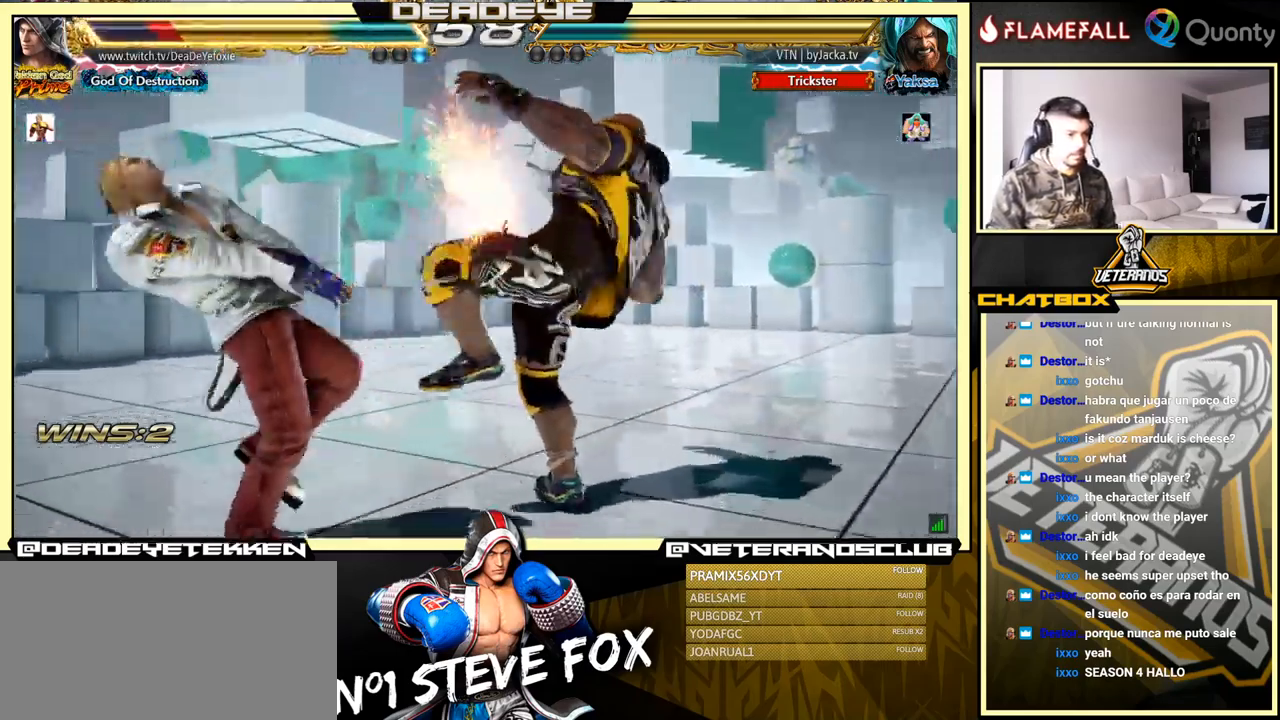
Gameplay with a controller (arcade stick); each line is a JSON object with the inputs held at the frame after it. "events" lists button and stick changes between this image and that frame as [ms after this image, input, new state], when the widget could be followed in between. Not read: L3 R3.
{"buttons": [], "left_stick": "center", "events": [[467, "left_stick", "center"]]}
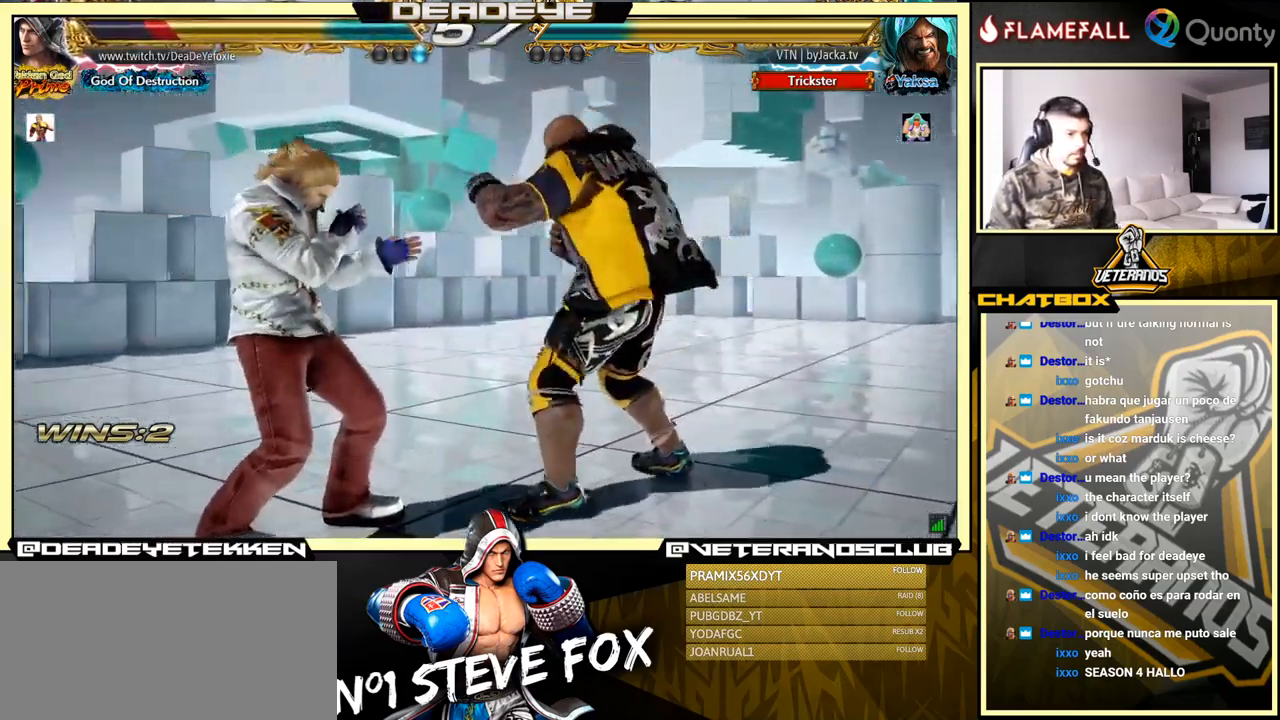
{"buttons": ["SQUARE"], "left_stick": "center", "events": [[33, "left_stick", "left"], [100, "left_stick", "center"], [150, "left_stick", "left"], [433, "left_stick", "center"], [500, "SQUARE", "down"]]}
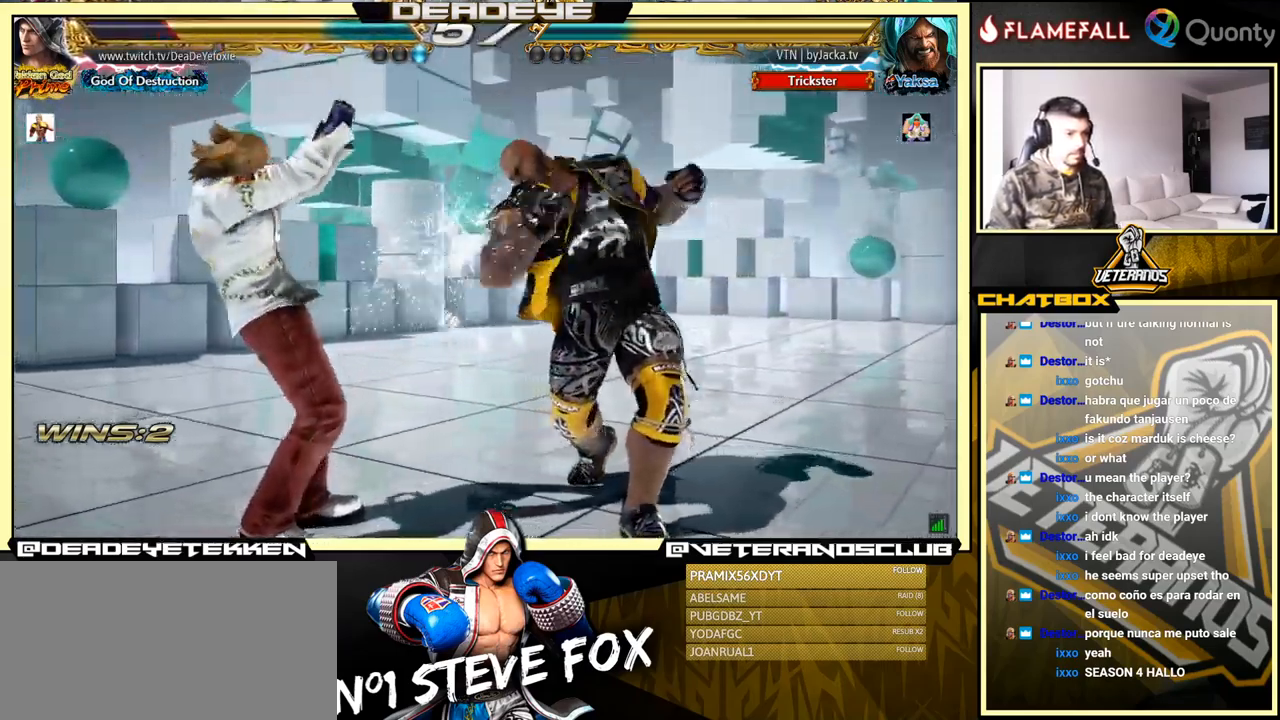
{"buttons": ["SQUARE"], "left_stick": "down", "events": [[67, "SQUARE", "up"], [150, "SQUARE", "down"], [199, "SQUARE", "up"], [266, "SQUARE", "down"], [266, "left_stick", "down"], [316, "SQUARE", "up"], [399, "SQUARE", "down"], [416, "SQUARE", "up"], [483, "SQUARE", "down"]]}
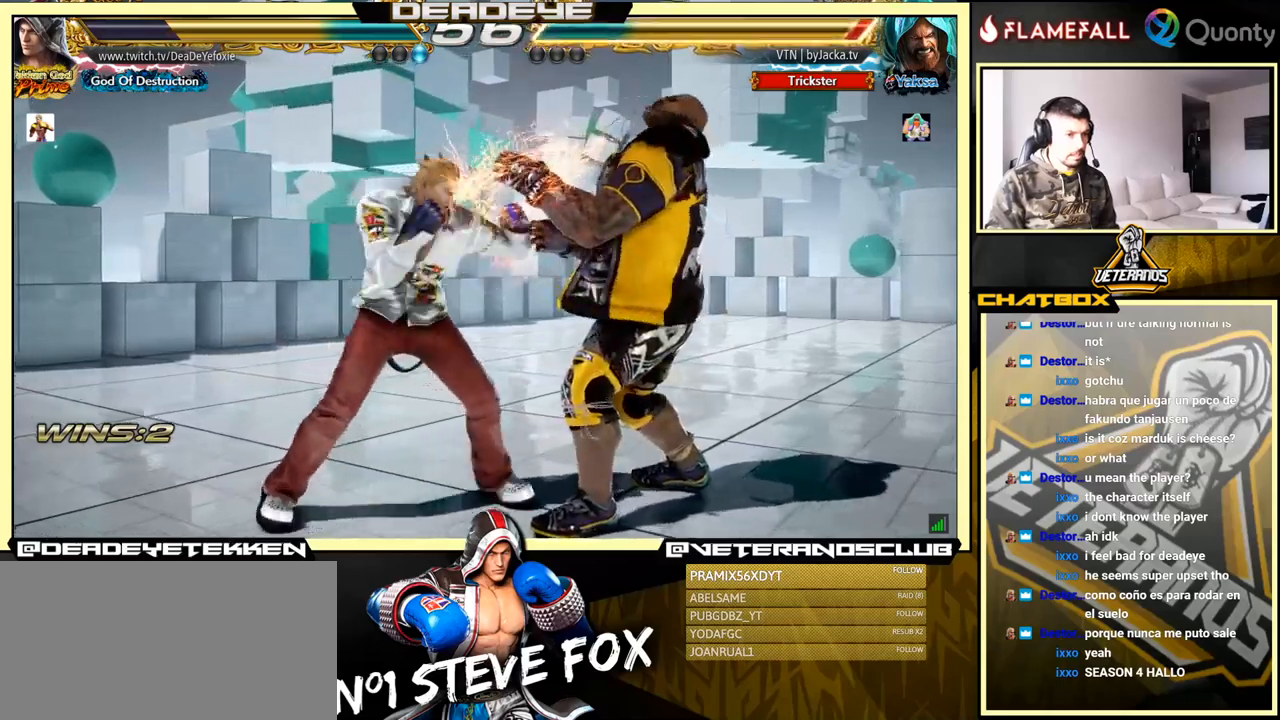
{"buttons": [], "left_stick": "left", "events": [[17, "SQUARE", "up"], [67, "left_stick", "left"], [83, "SQUARE", "down"], [100, "SQUARE", "up"], [167, "SQUARE", "down"], [400, "SQUARE", "up"]]}
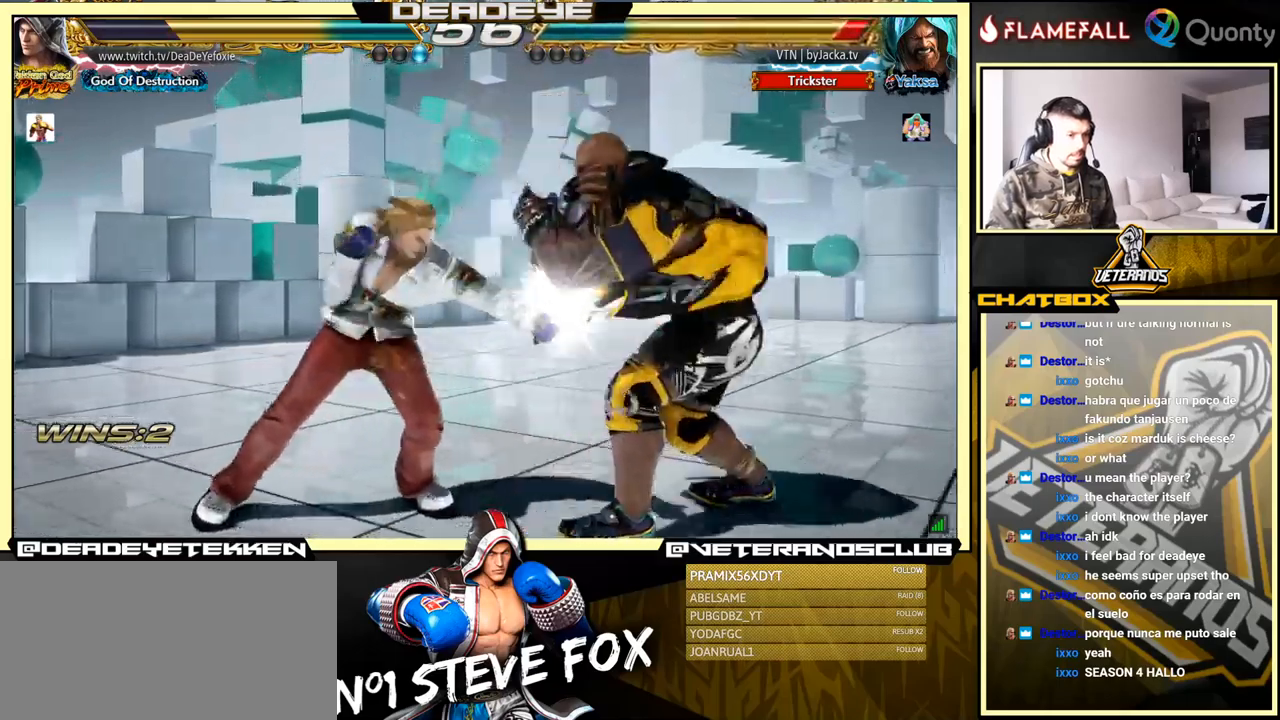
{"buttons": [], "left_stick": "up-right", "events": [[333, "left_stick", "up-right"], [350, "TRIANGLE", "down"], [400, "TRIANGLE", "up"]]}
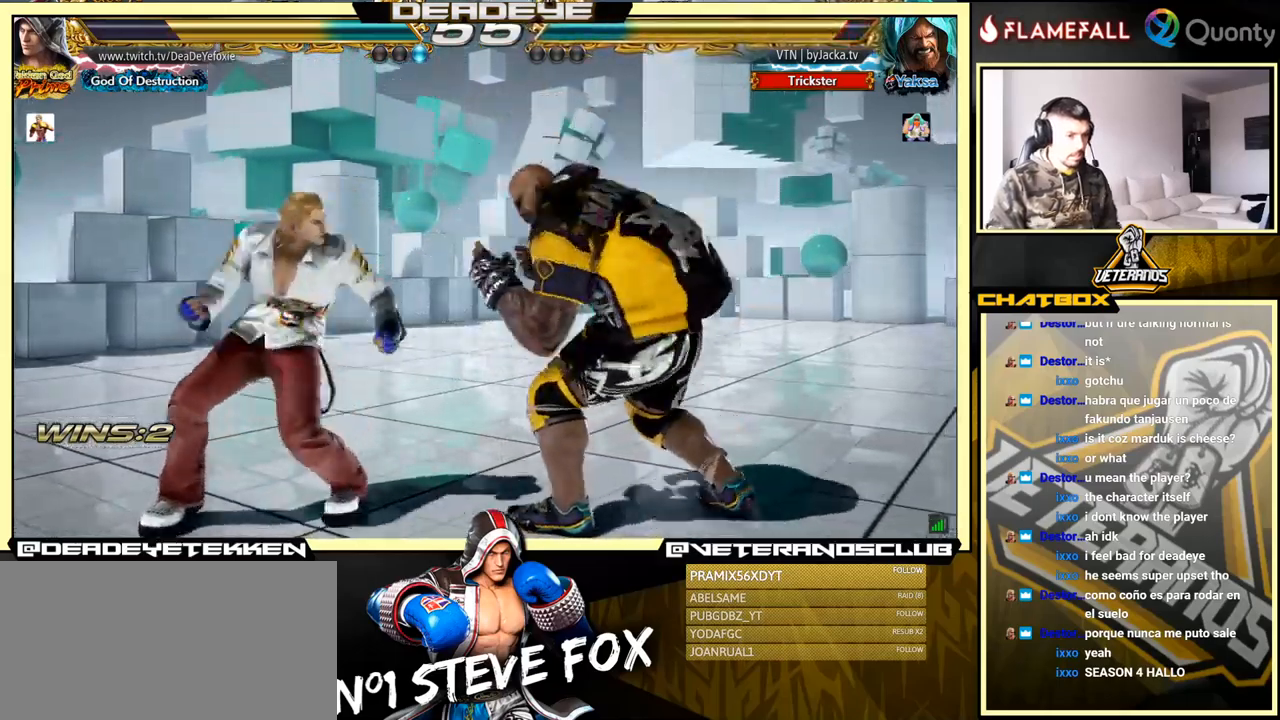
{"buttons": [], "left_stick": "center", "events": [[117, "left_stick", "center"], [167, "left_stick", "down-left"], [400, "left_stick", "center"]]}
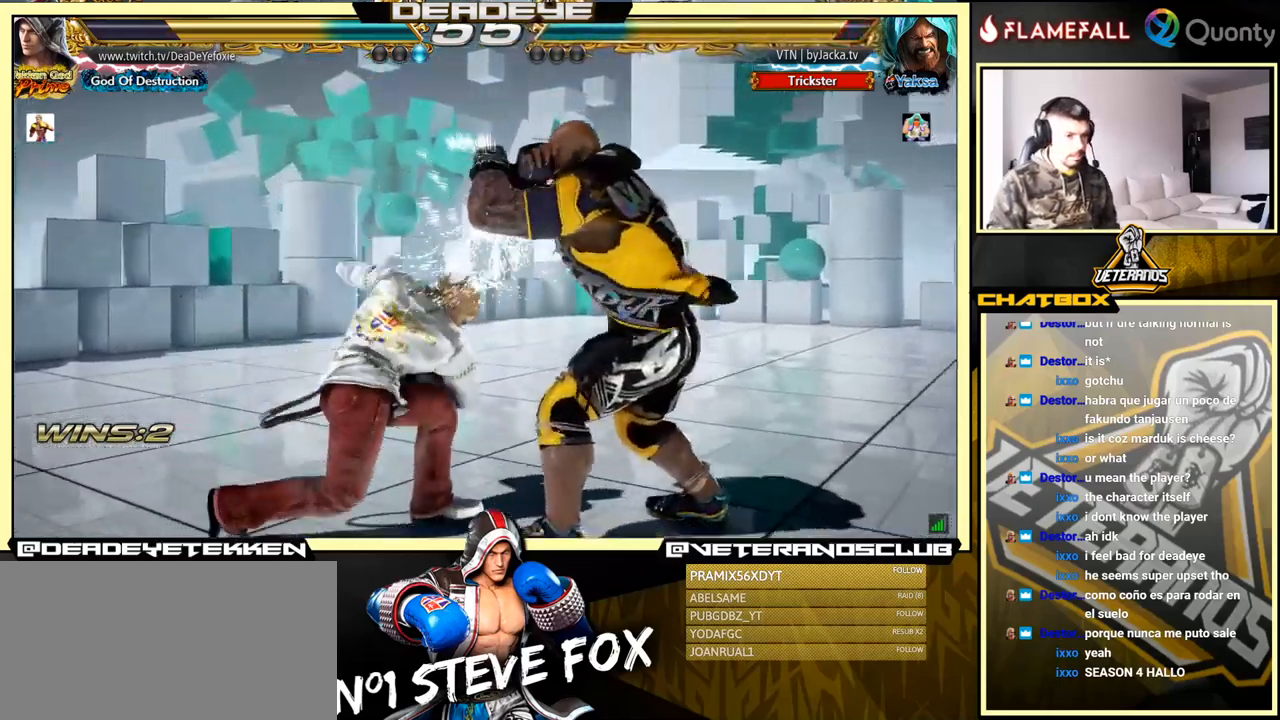
{"buttons": [], "left_stick": "left", "events": [[33, "left_stick", "left"]]}
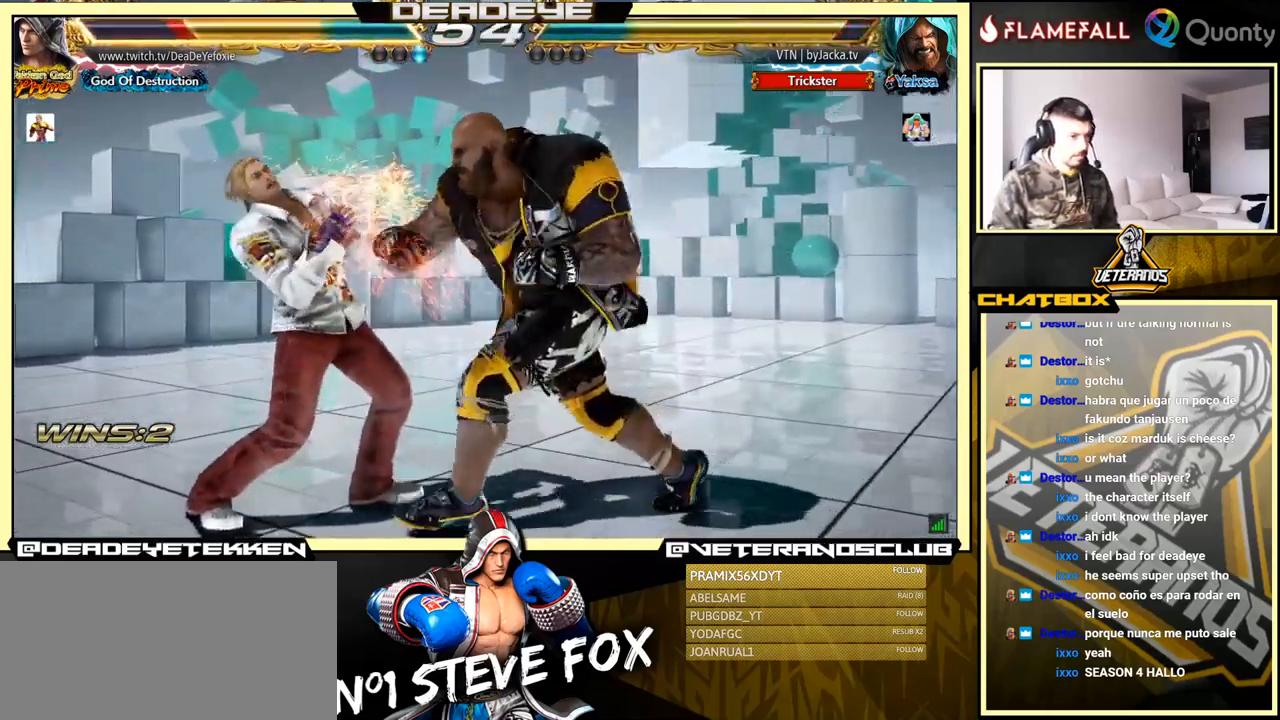
{"buttons": [], "left_stick": "center", "events": [[383, "left_stick", "center"]]}
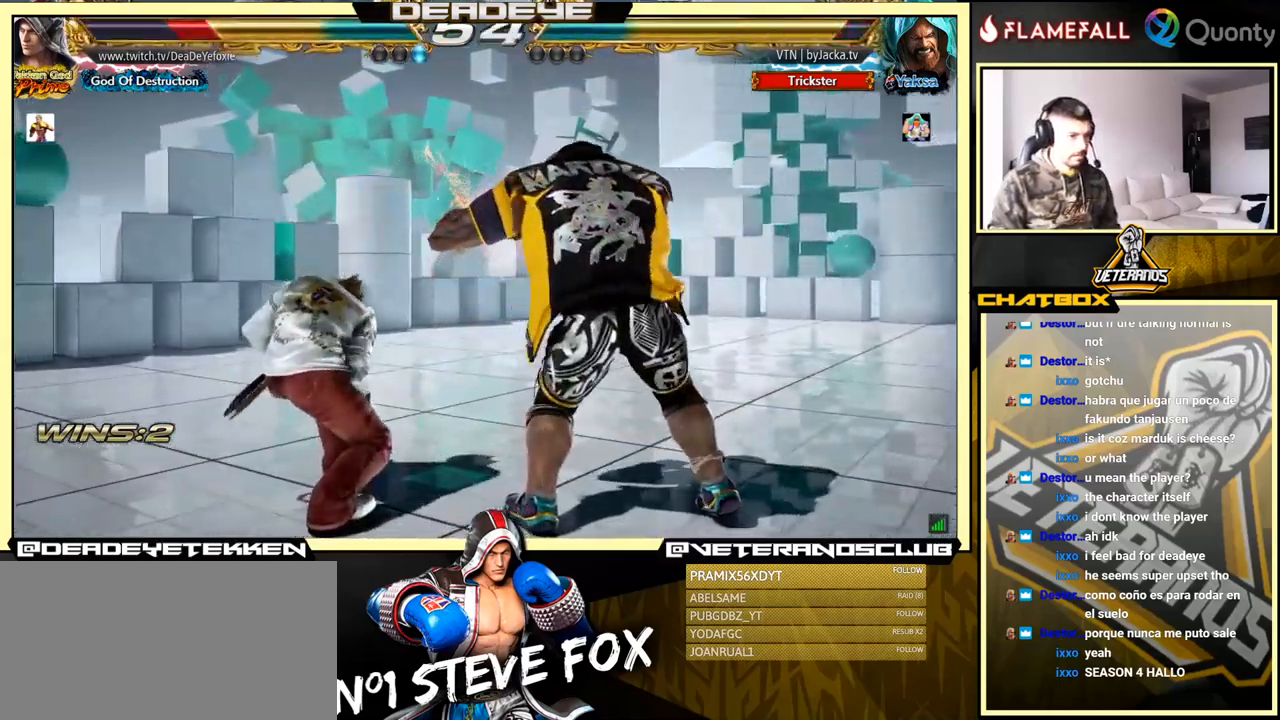
{"buttons": [], "left_stick": "left", "events": [[117, "left_stick", "left"], [200, "left_stick", "center"], [250, "left_stick", "left"]]}
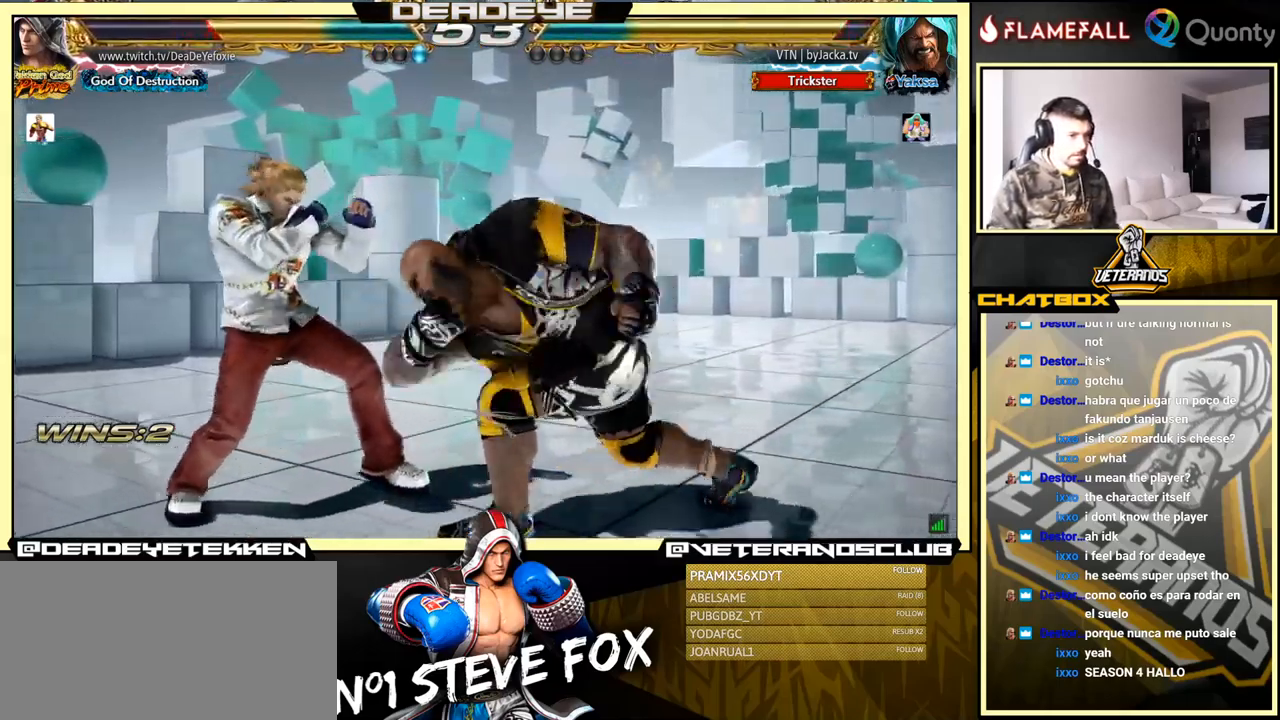
{"buttons": [], "left_stick": "left", "events": [[67, "left_stick", "down"], [283, "left_stick", "center"], [483, "left_stick", "left"]]}
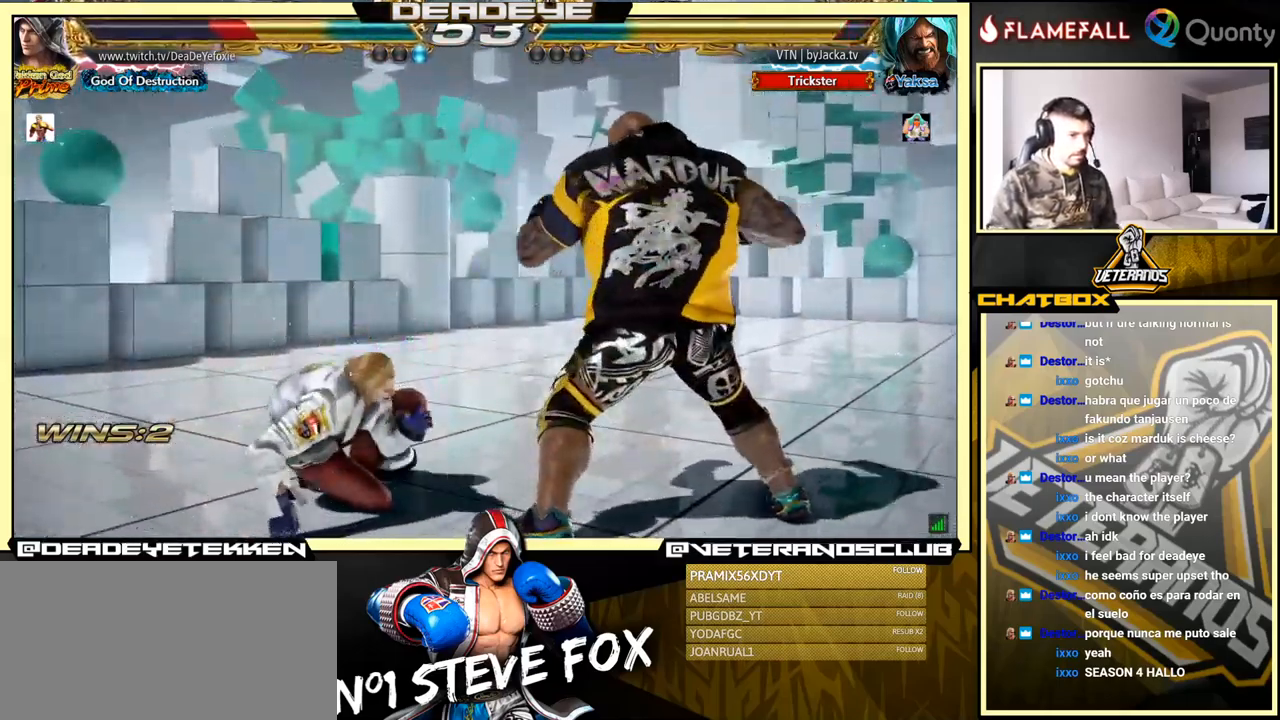
{"buttons": [], "left_stick": "down-right", "events": [[83, "left_stick", "center"], [167, "left_stick", "left"], [350, "left_stick", "down-right"]]}
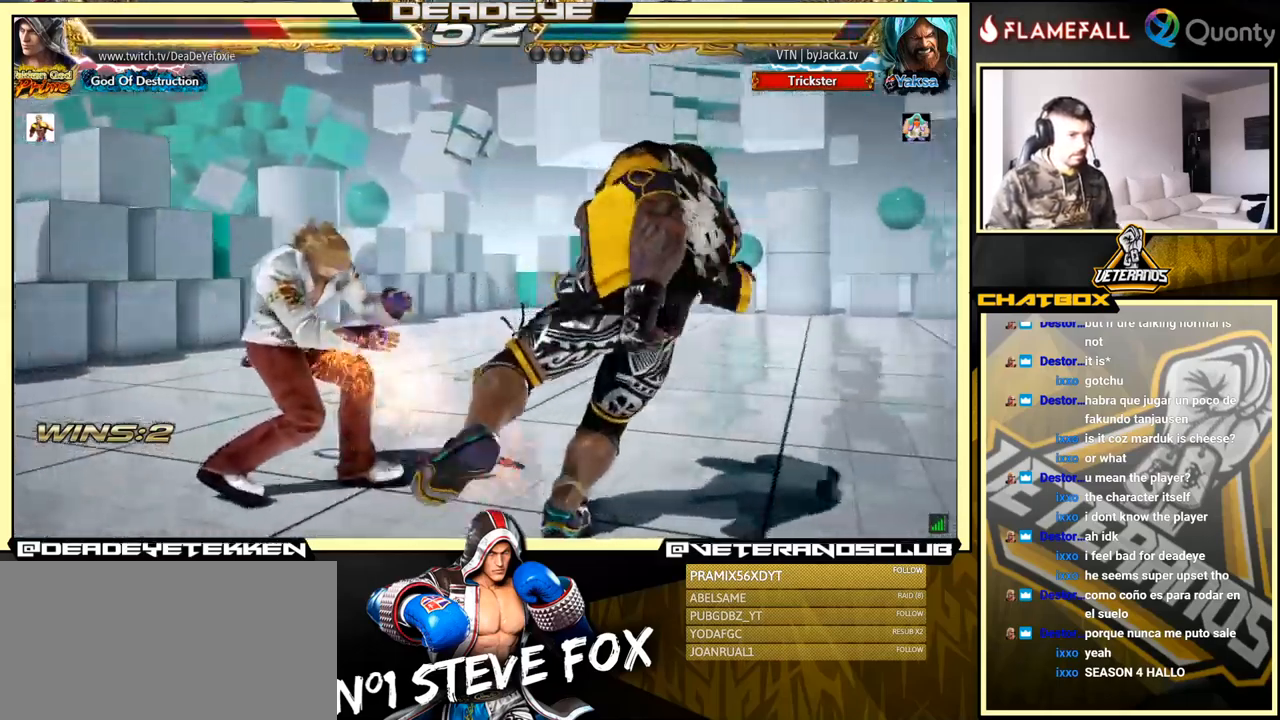
{"buttons": [], "left_stick": "down-right", "events": [[117, "left_stick", "center"], [167, "left_stick", "right"], [233, "left_stick", "center"], [300, "left_stick", "right"], [400, "TRIANGLE", "down"], [400, "left_stick", "down-right"], [500, "TRIANGLE", "up"]]}
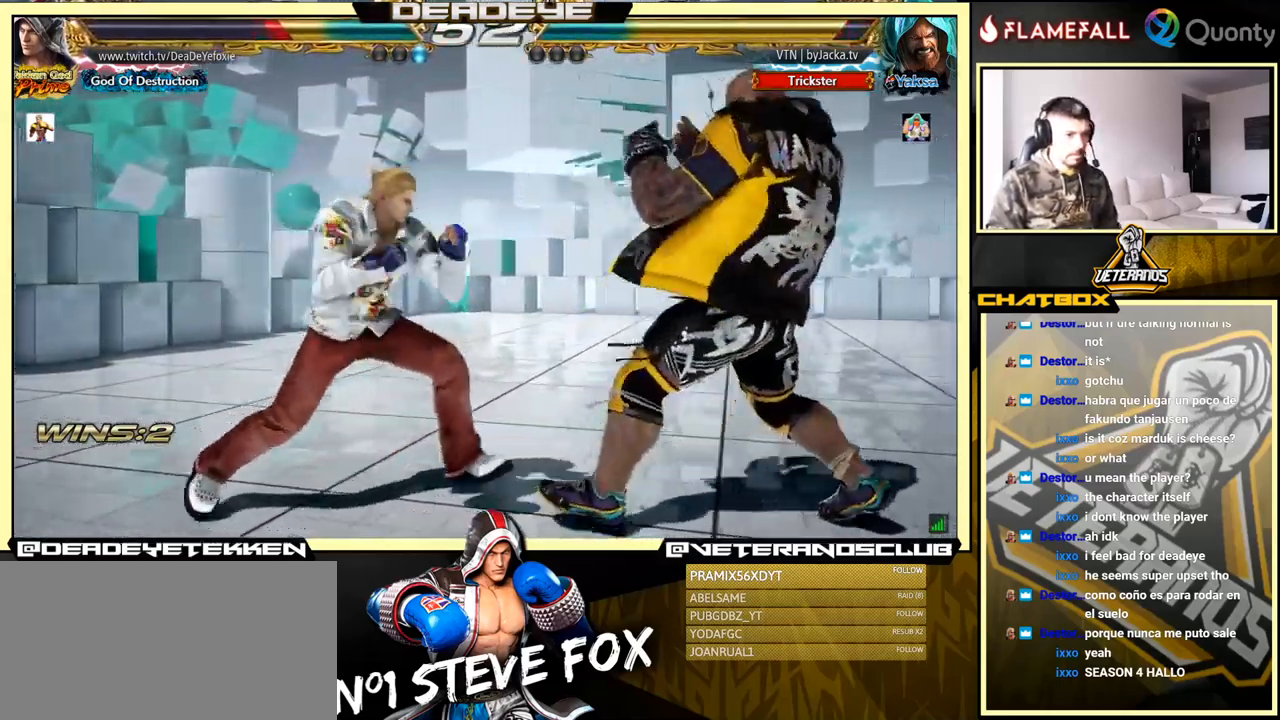
{"buttons": [], "left_stick": "down-left", "events": [[17, "CROSS", "down"], [117, "left_stick", "right"], [133, "CROSS", "up"], [267, "left_stick", "down-left"]]}
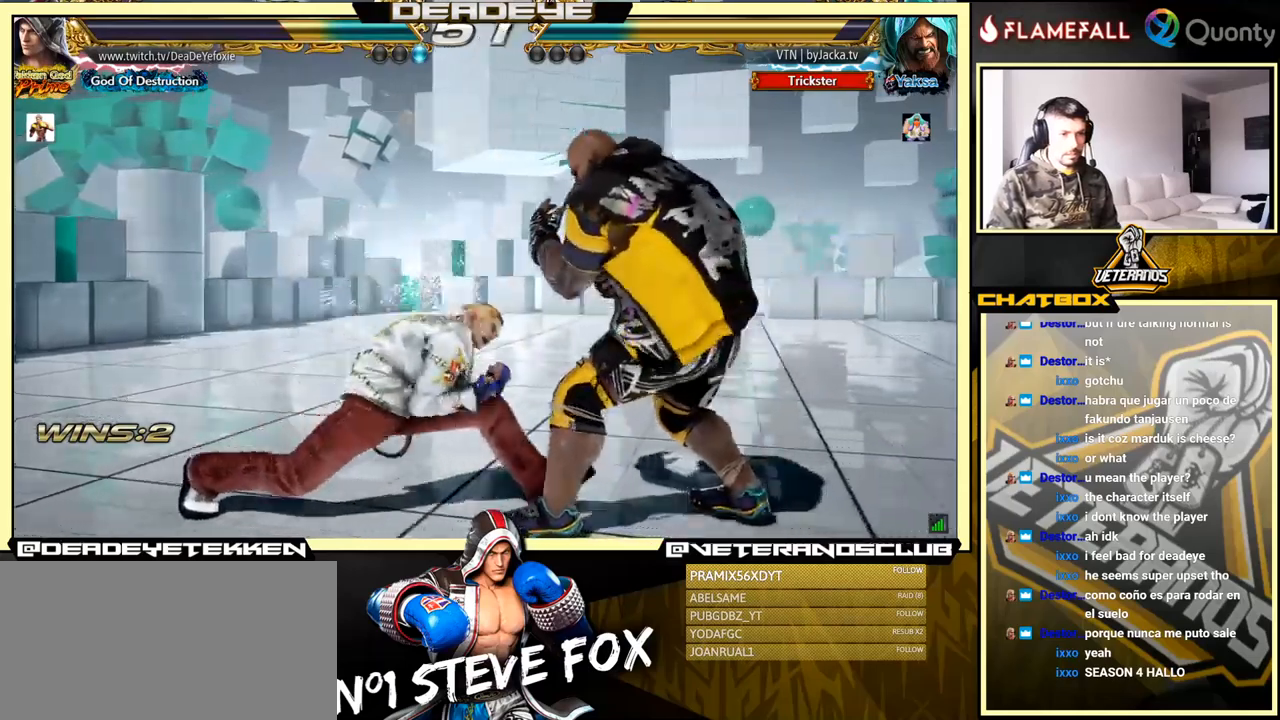
{"buttons": [], "left_stick": "center", "events": [[167, "left_stick", "center"]]}
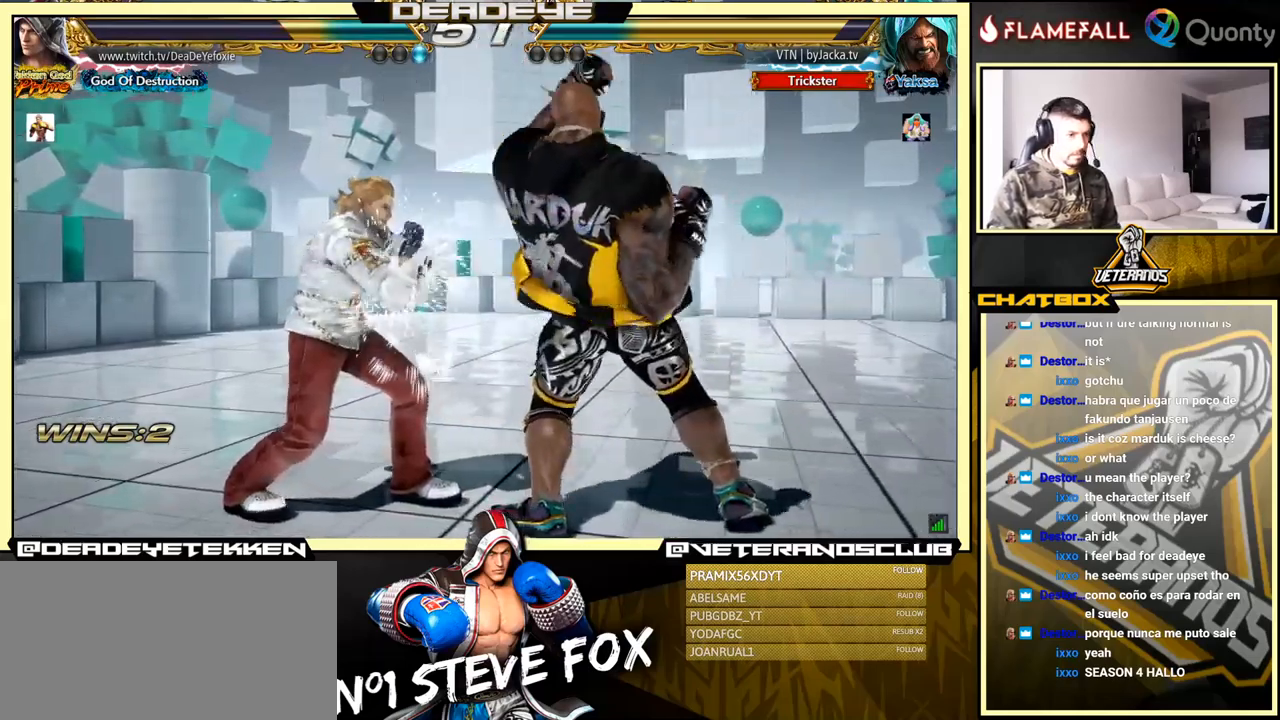
{"buttons": [], "left_stick": "left", "events": [[84, "TRIANGLE", "down"], [184, "SQUARE", "down"], [217, "TRIANGLE", "up"], [284, "left_stick", "left"], [500, "SQUARE", "up"]]}
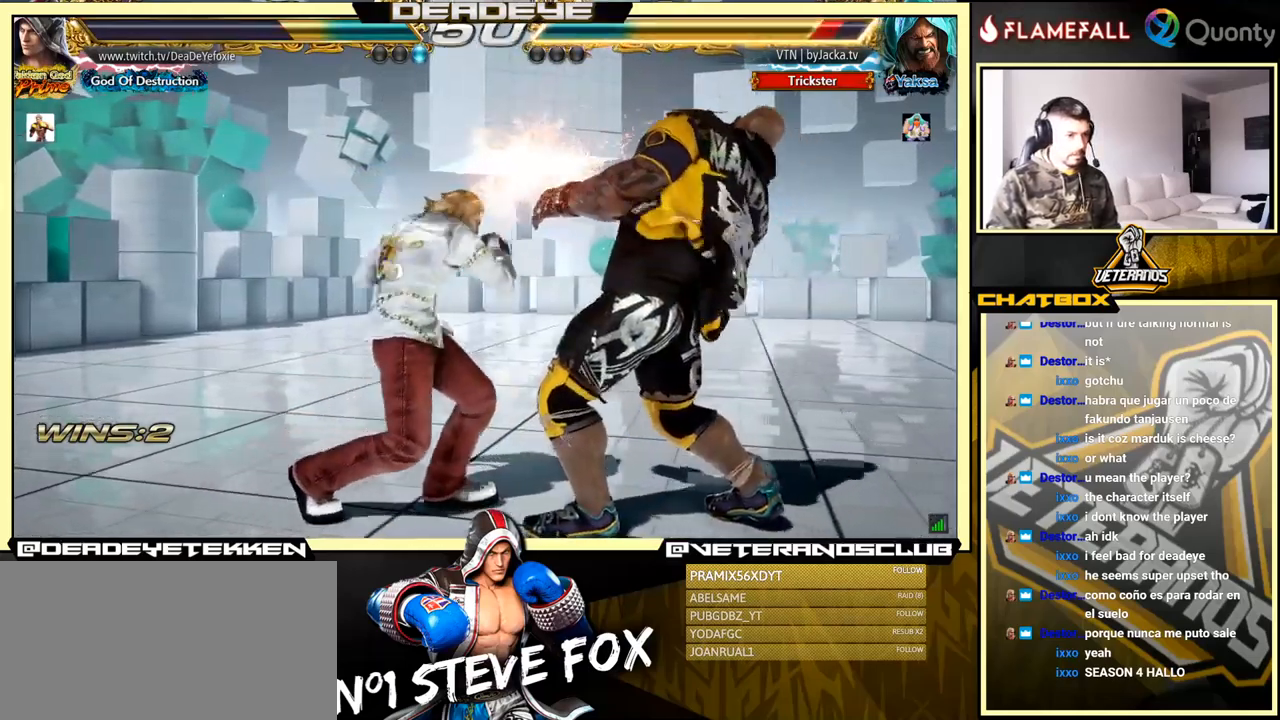
{"buttons": ["CROSS"], "left_stick": "right", "events": [[317, "left_stick", "right"], [350, "CROSS", "down"]]}
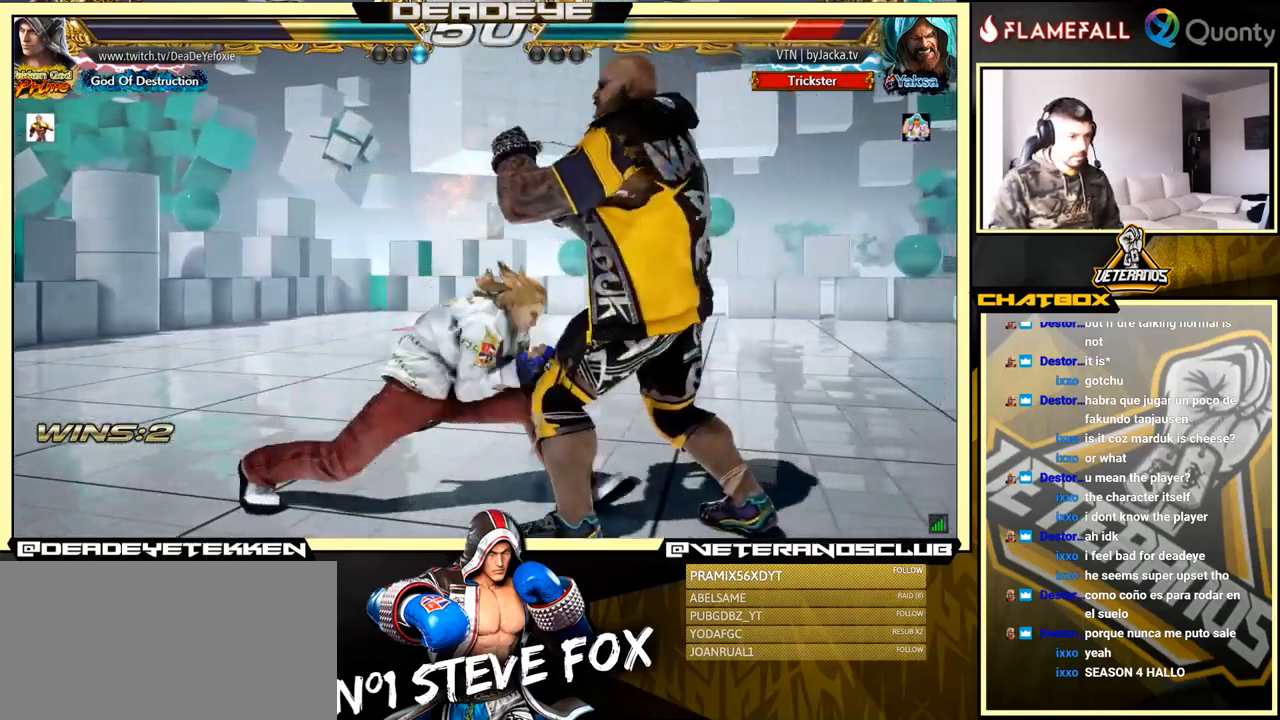
{"buttons": ["CROSS", "TRIANGLE"], "left_stick": "right", "events": [[484, "TRIANGLE", "down"]]}
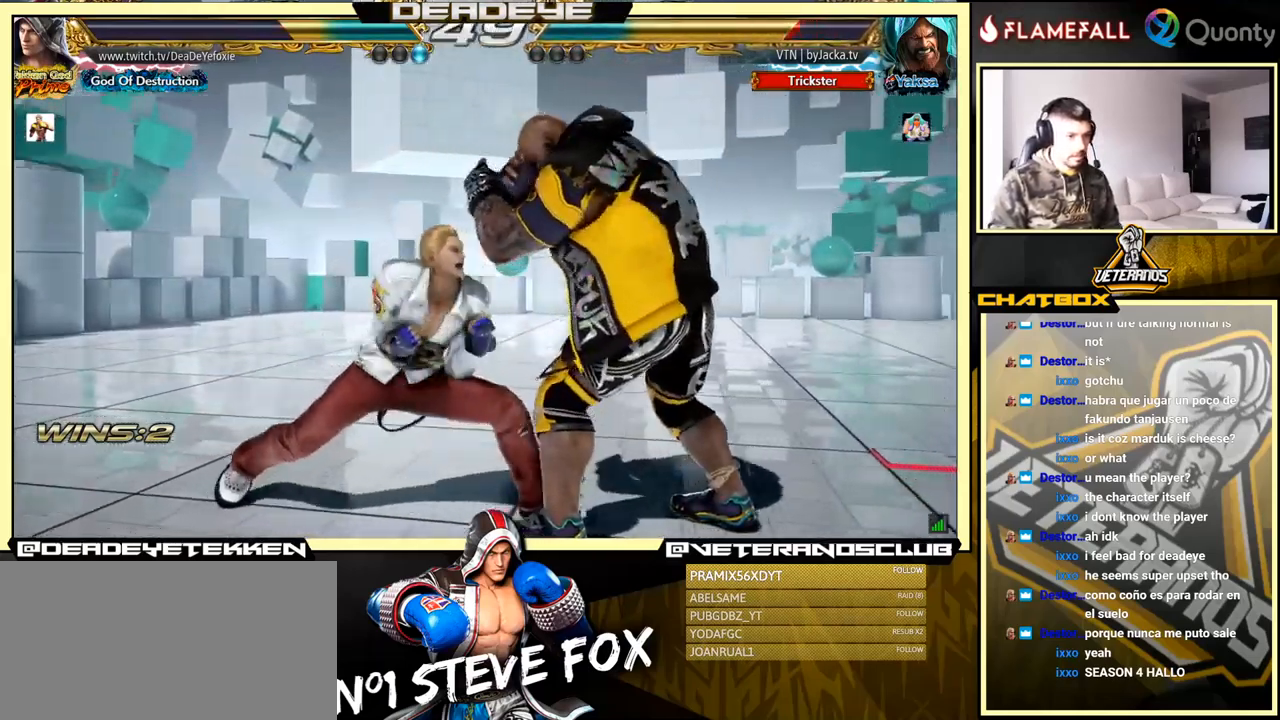
{"buttons": ["CROSS"], "left_stick": "right", "events": [[100, "TRIANGLE", "up"], [134, "TRIANGLE", "down"], [184, "TRIANGLE", "up"], [234, "TRIANGLE", "down"], [267, "TRIANGLE", "up"], [334, "TRIANGLE", "down"], [400, "TRIANGLE", "up"], [434, "TRIANGLE", "down"], [500, "TRIANGLE", "up"]]}
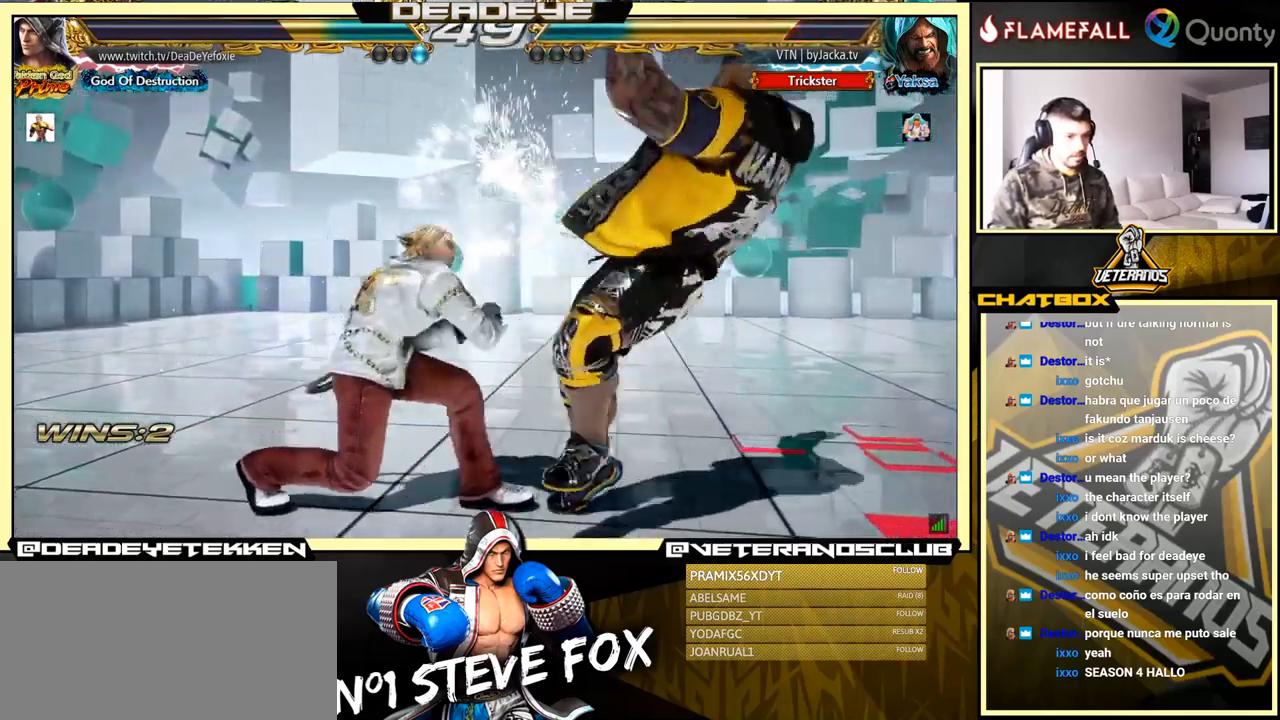
{"buttons": [], "left_stick": "down-left", "events": [[34, "TRIANGLE", "down"], [117, "TRIANGLE", "up"], [150, "TRIANGLE", "down"], [434, "left_stick", "down-left"], [467, "CROSS", "up"], [467, "TRIANGLE", "up"]]}
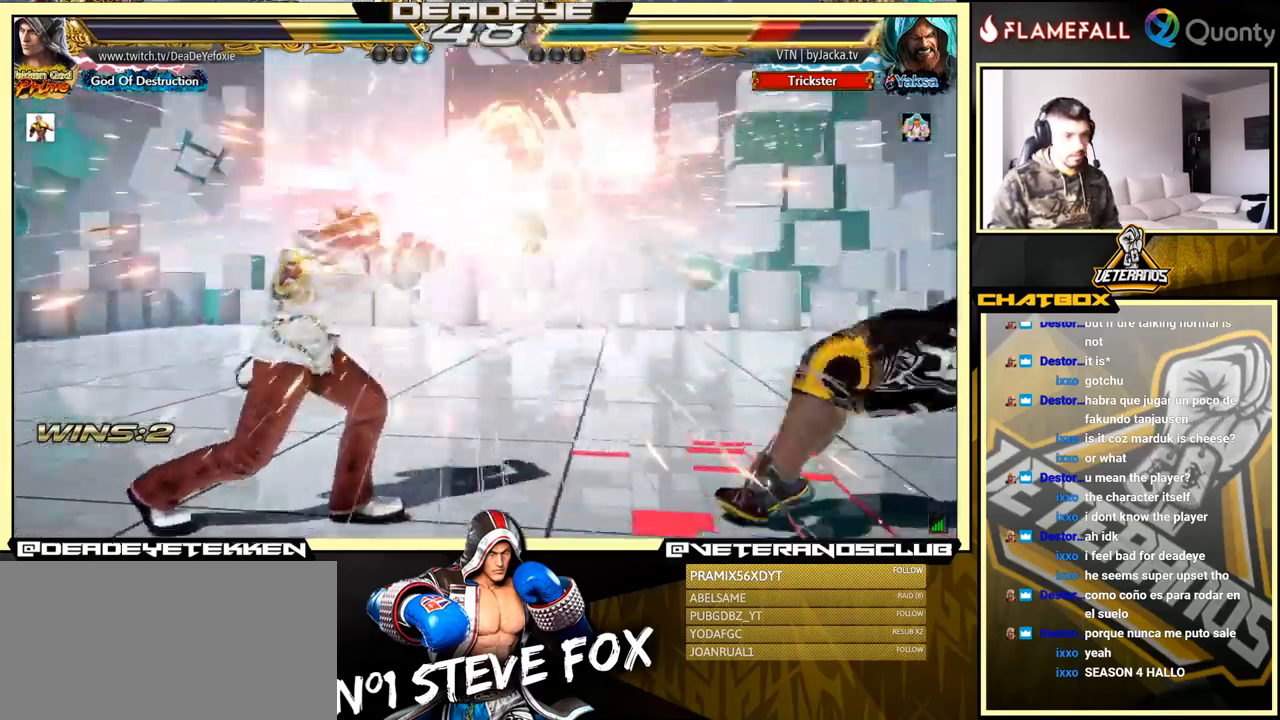
{"buttons": [], "left_stick": "right", "events": [[267, "R2", "down"], [300, "left_stick", "center"], [350, "R2", "up"], [384, "left_stick", "right"]]}
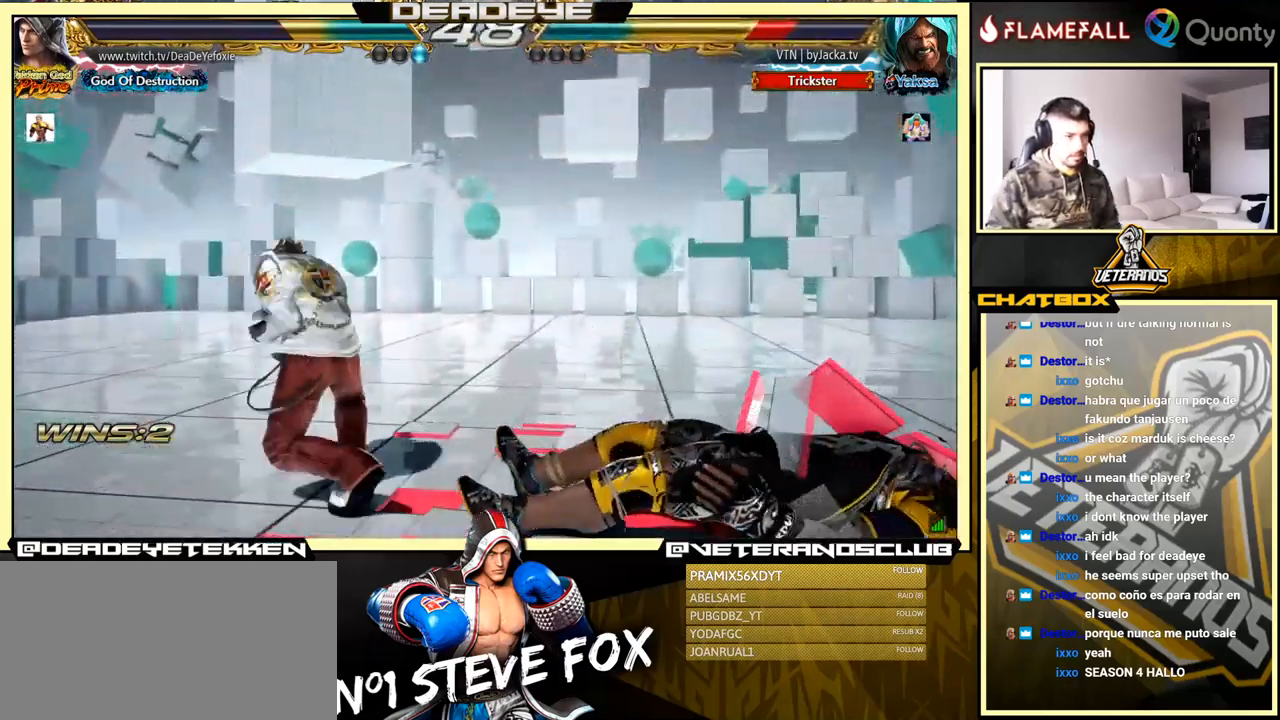
{"buttons": [], "left_stick": "center", "events": [[150, "left_stick", "center"], [200, "left_stick", "down"], [217, "SQUARE", "down"], [334, "SQUARE", "up"], [367, "left_stick", "center"]]}
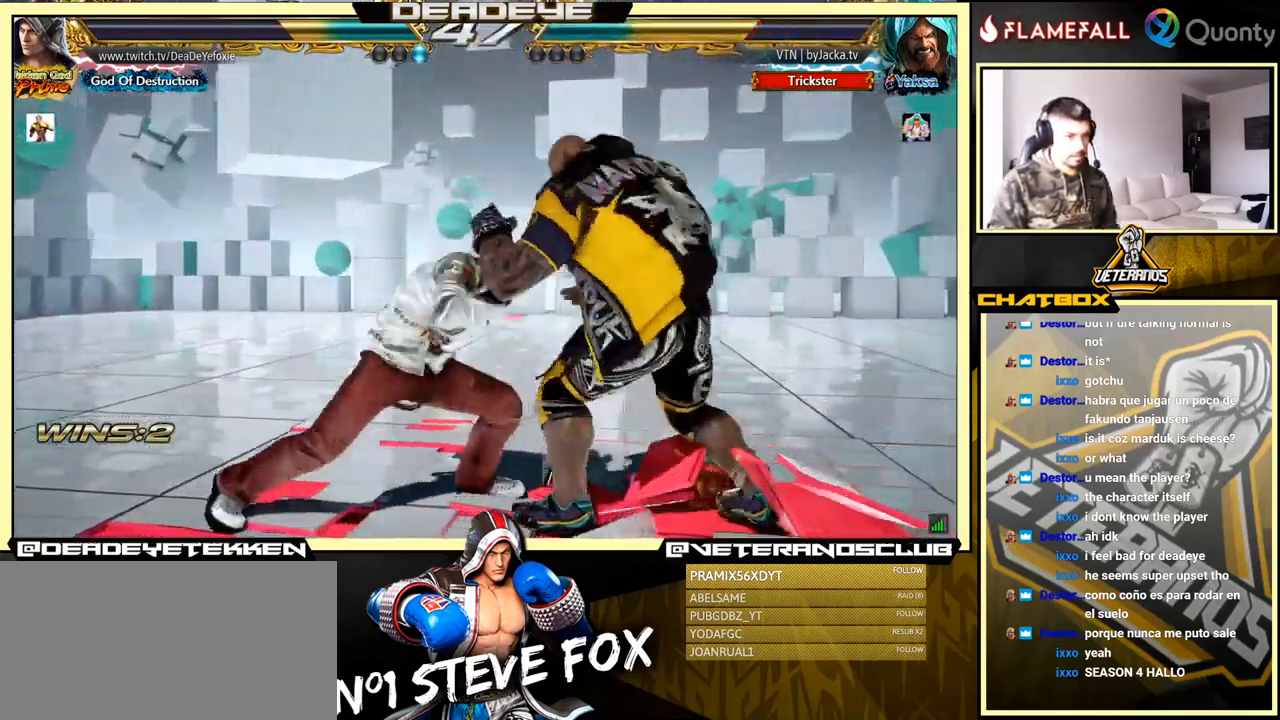
{"buttons": [], "left_stick": "center", "events": []}
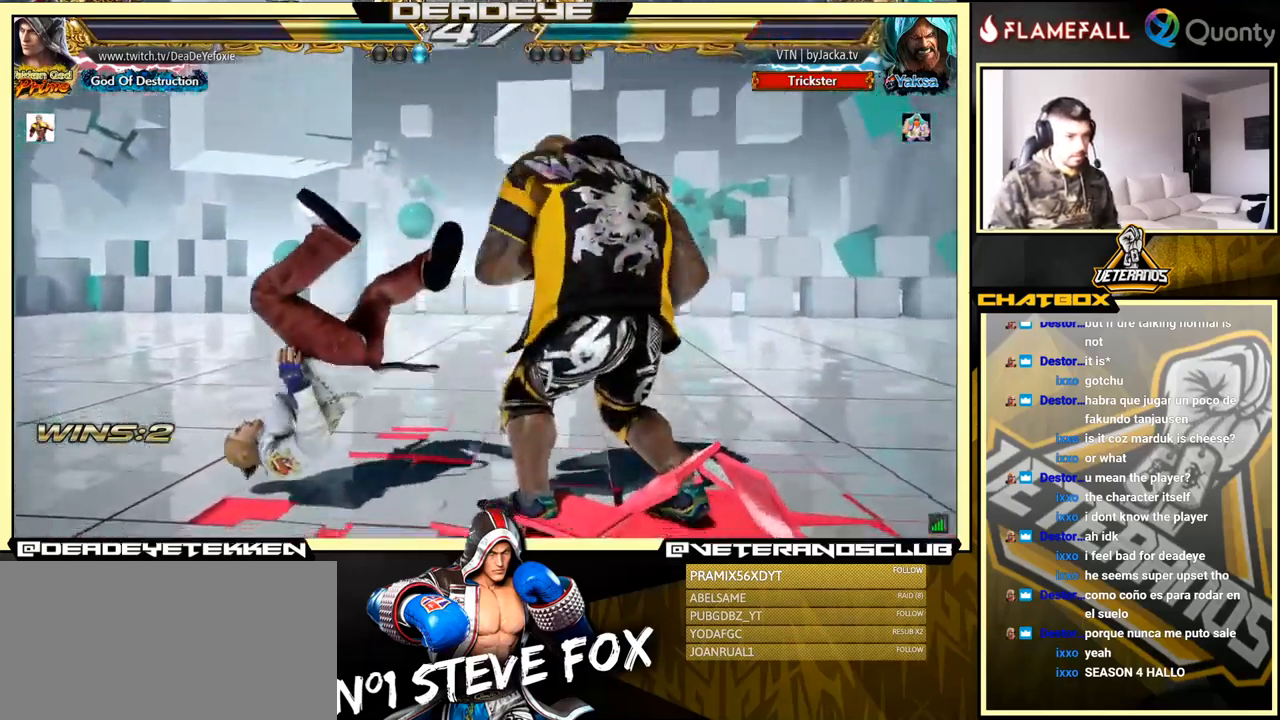
{"buttons": [], "left_stick": "center", "events": [[67, "left_stick", "down"], [200, "left_stick", "center"]]}
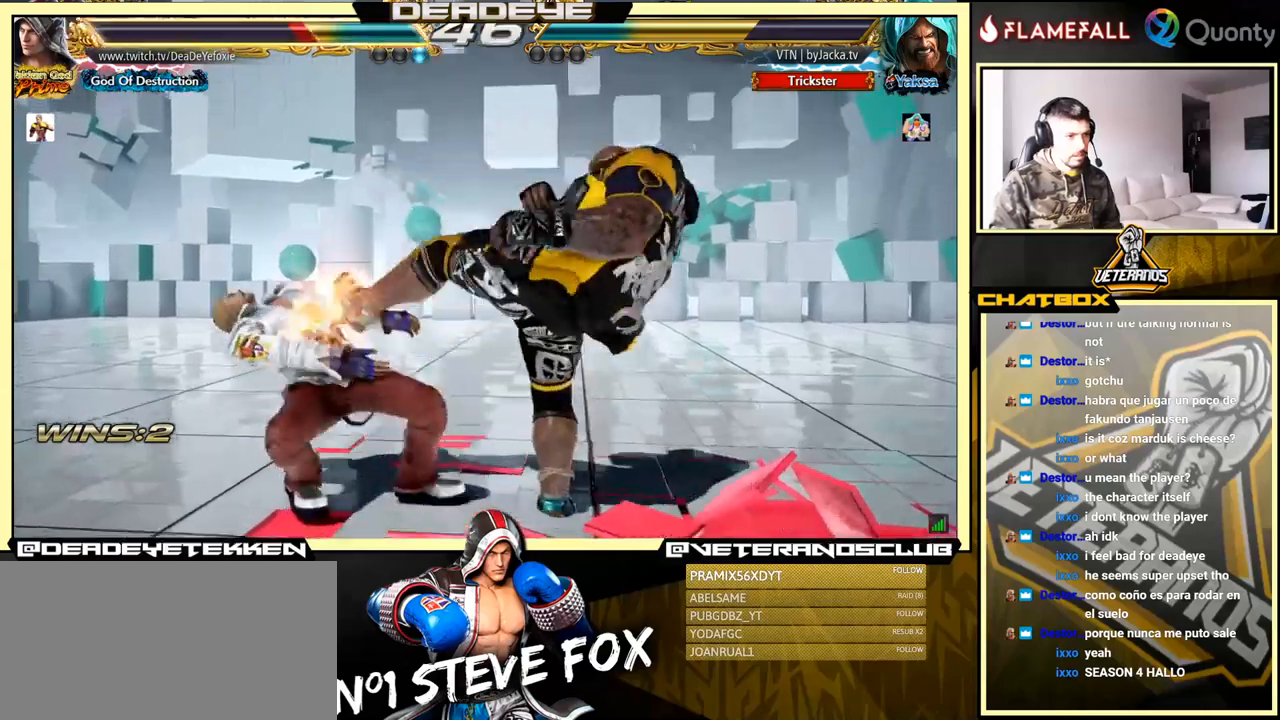
{"buttons": [], "left_stick": "center", "events": []}
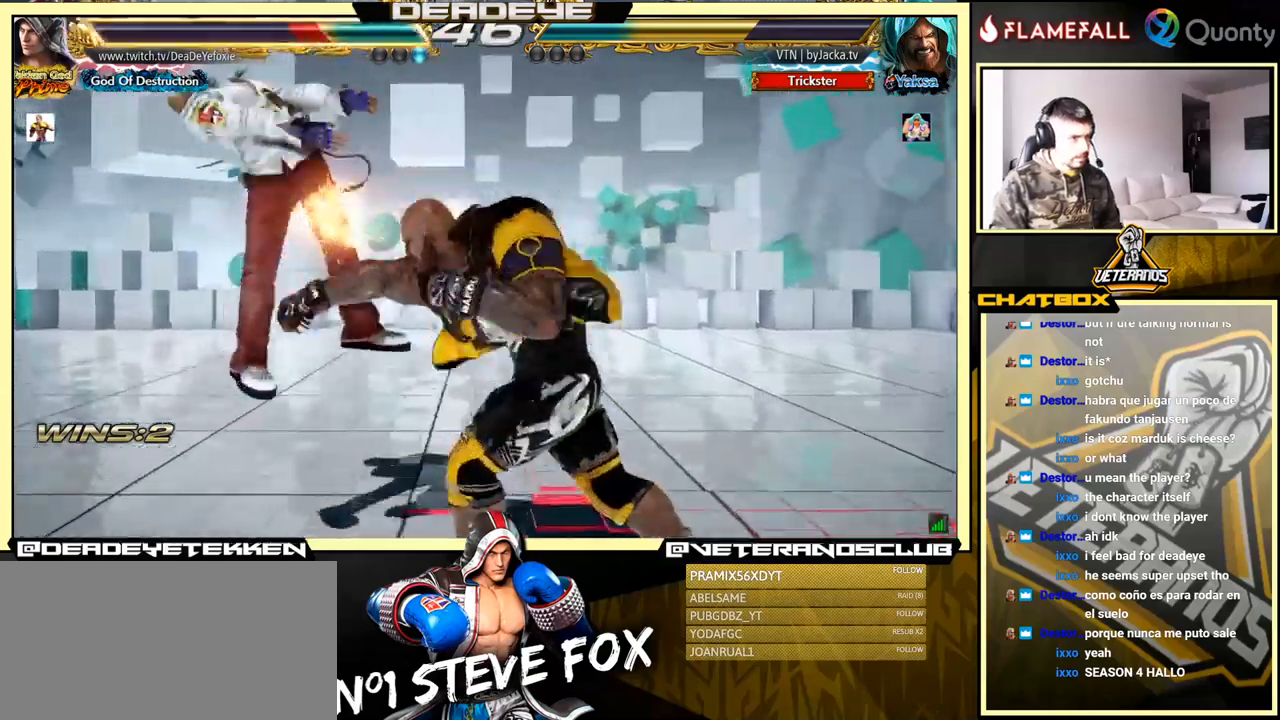
{"buttons": [], "left_stick": "center", "events": []}
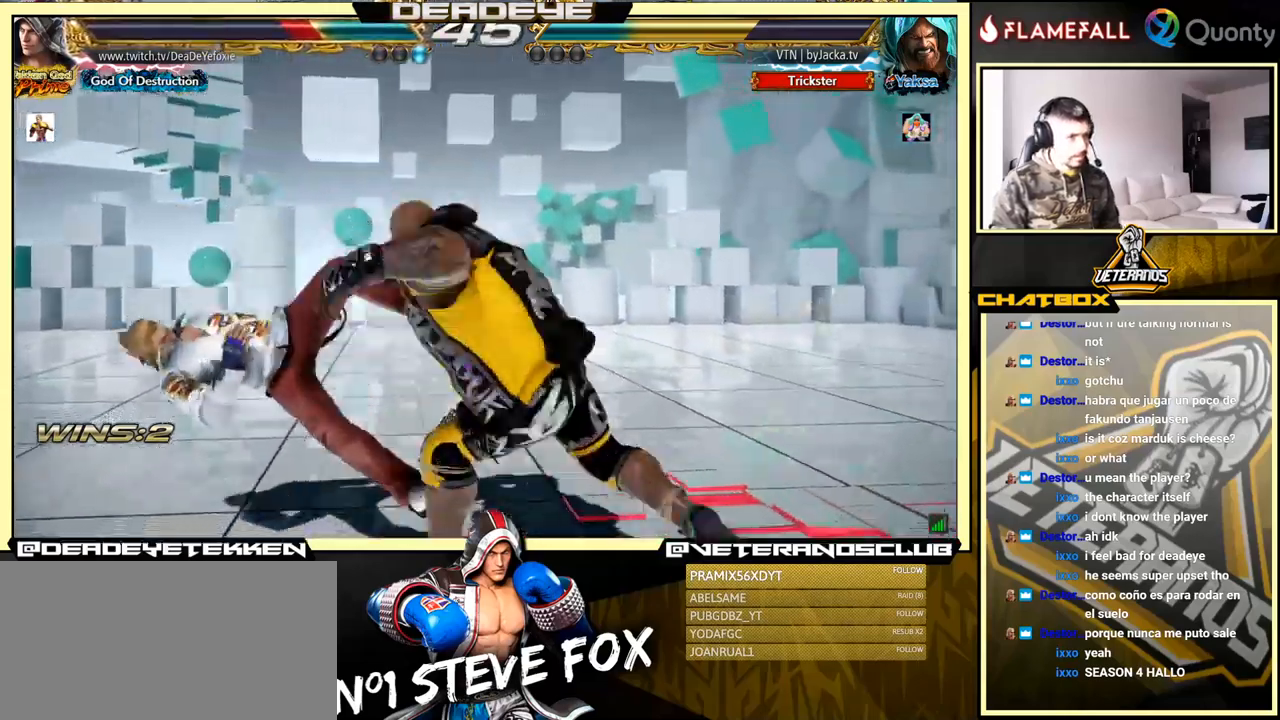
{"buttons": [], "left_stick": "center", "events": []}
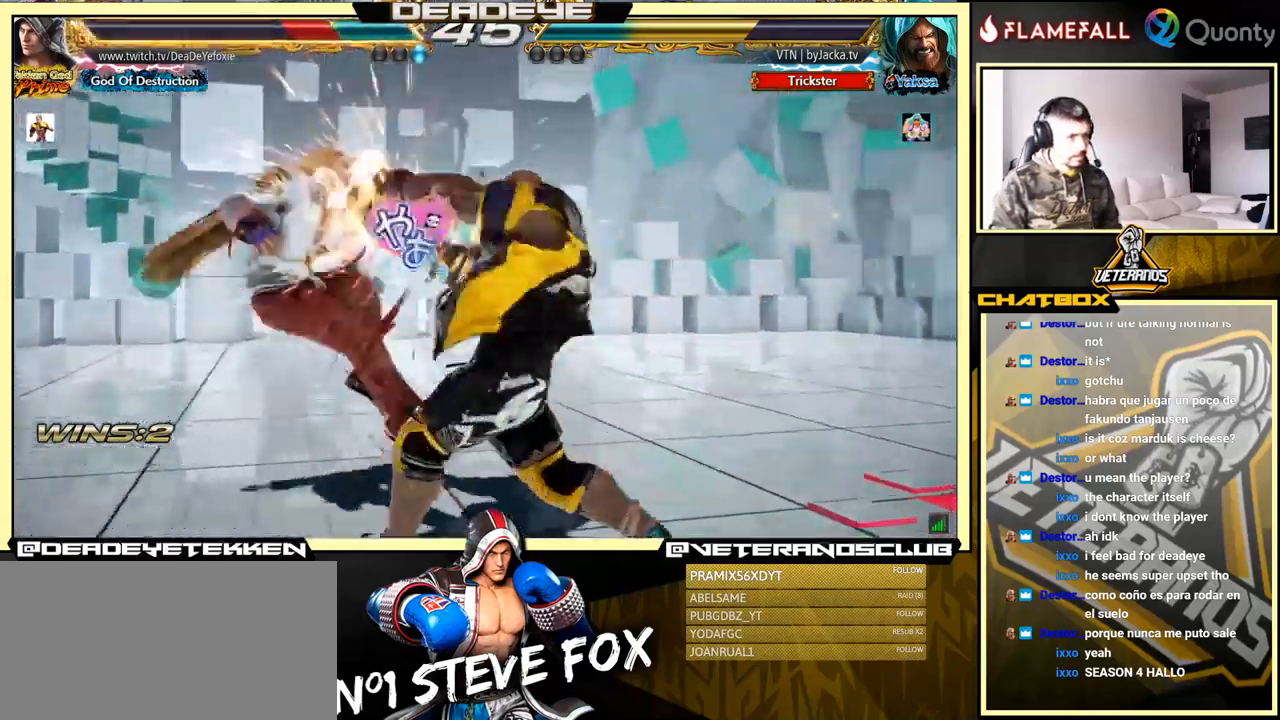
{"buttons": [], "left_stick": "center", "events": []}
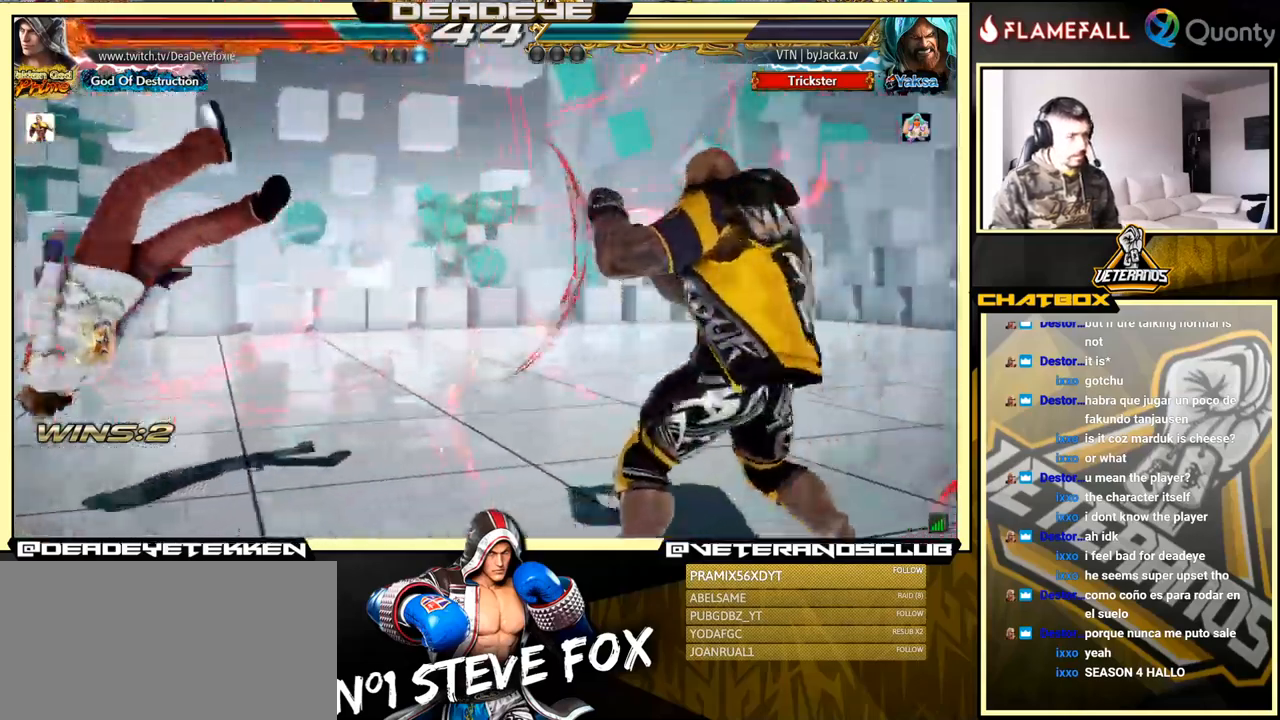
{"buttons": [], "left_stick": "center", "events": []}
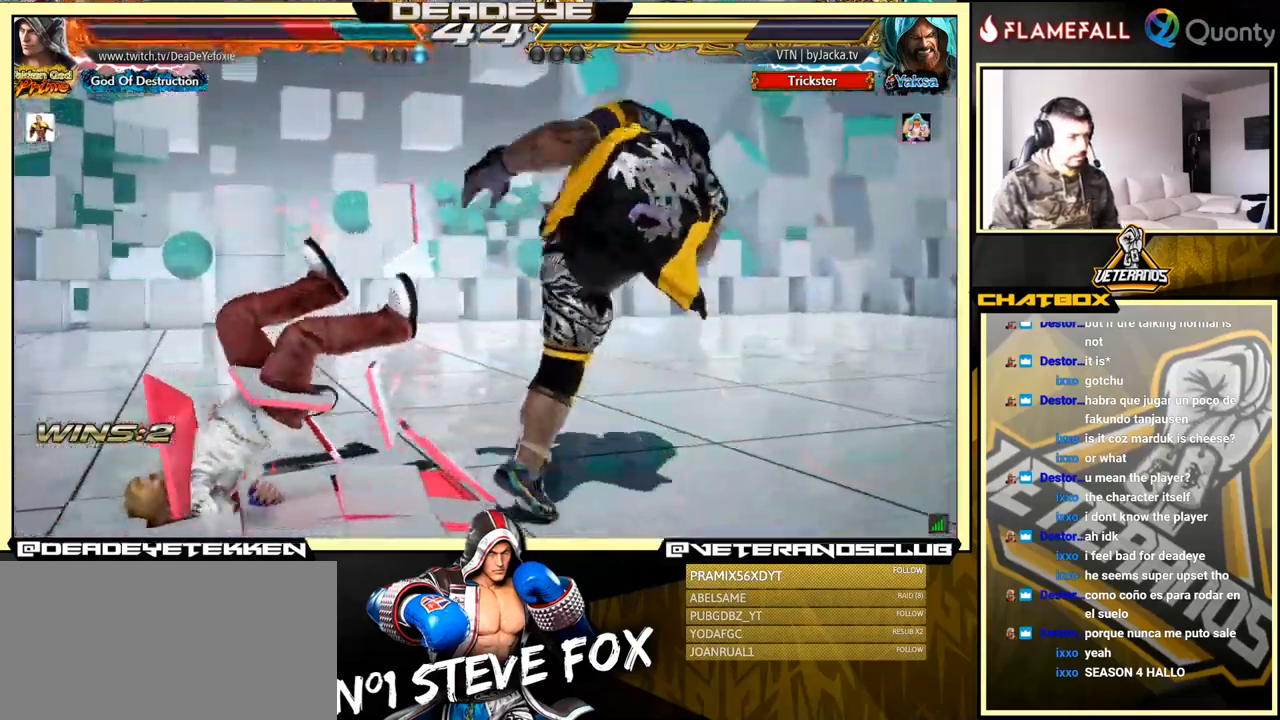
{"buttons": [], "left_stick": "center", "events": []}